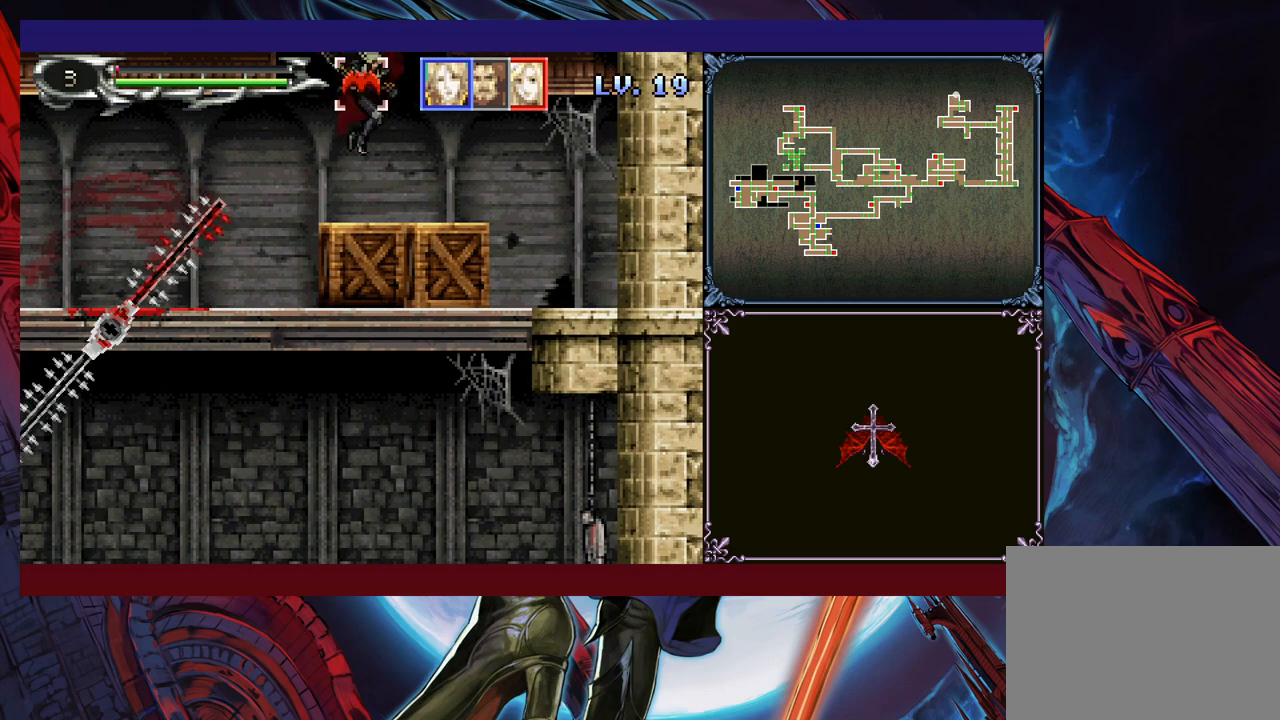
Gameplay with a controller (Xbox layout); each line is a JSON object with the inputs held at the frame after it. "events" lists button and stick changes between this image and that frame as [ms after this image, input, new state], when the widget could be followed in between. Not read: L2 R2 R3 right_stick.
{"buttons": ["B"], "left_stick": "center", "events": [[150, "B", "down"]]}
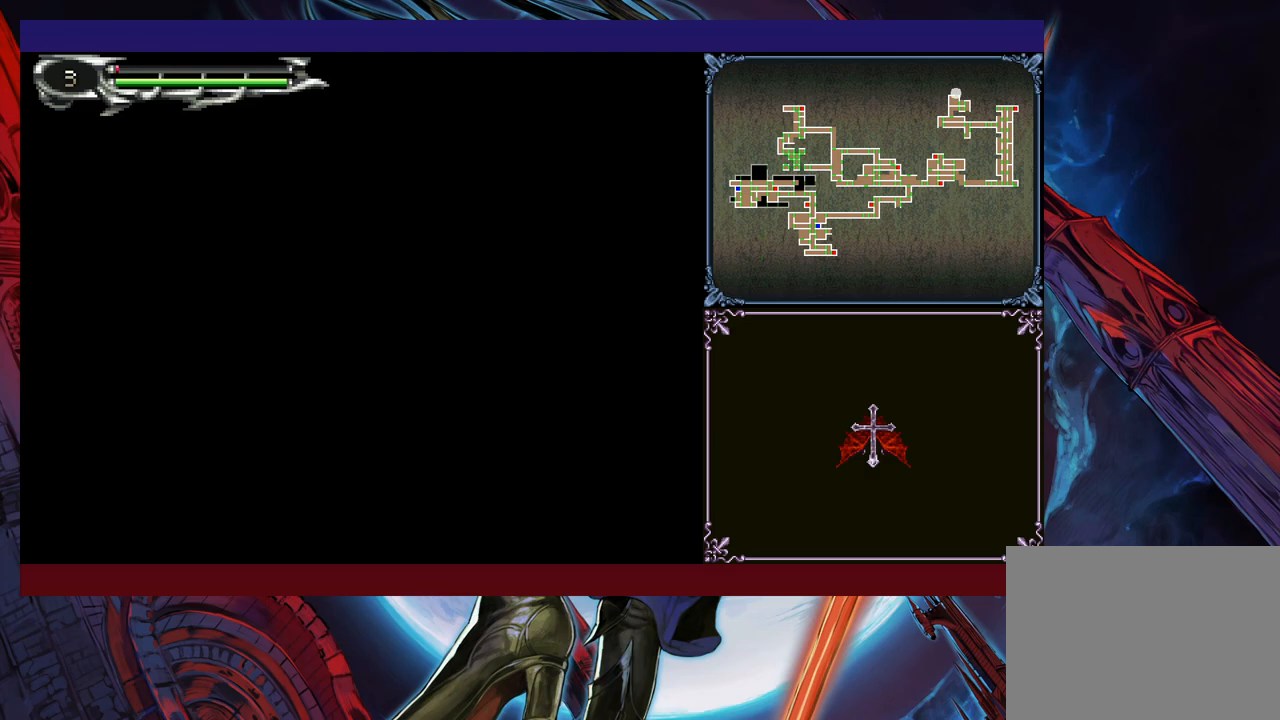
{"buttons": [], "left_stick": "right", "events": [[50, "left_stick", "right"], [133, "B", "up"], [200, "B", "down"], [350, "B", "up"]]}
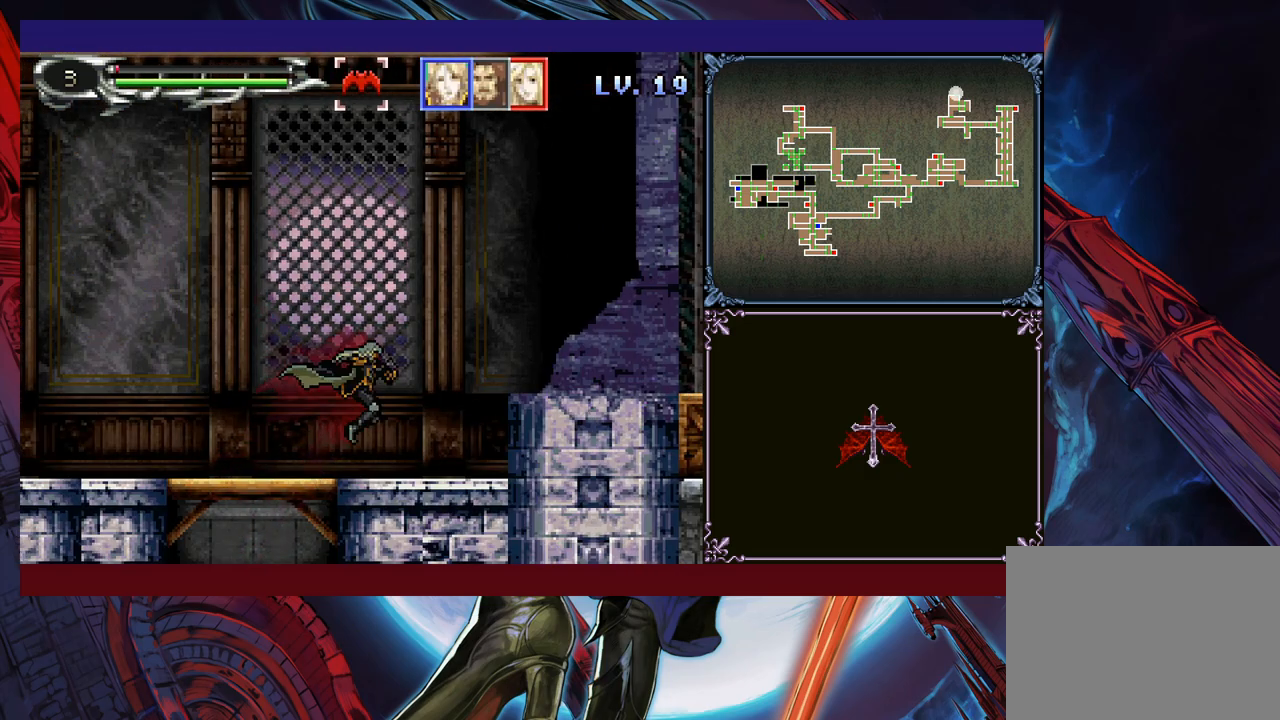
{"buttons": ["A", "B"], "left_stick": "center", "events": [[100, "left_stick", "center"], [200, "left_stick", "right"], [233, "B", "down"], [350, "left_stick", "center"], [450, "A", "down"]]}
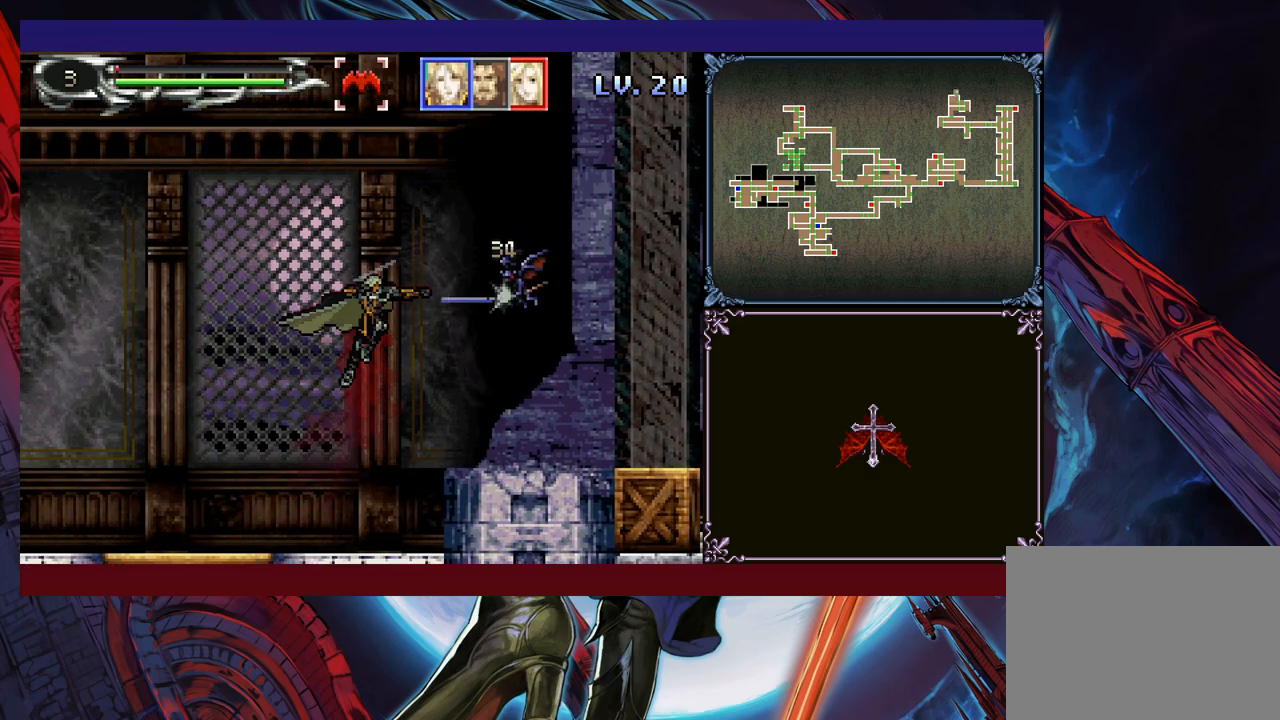
{"buttons": ["B"], "left_stick": "right", "events": [[50, "left_stick", "right"], [250, "A", "up"]]}
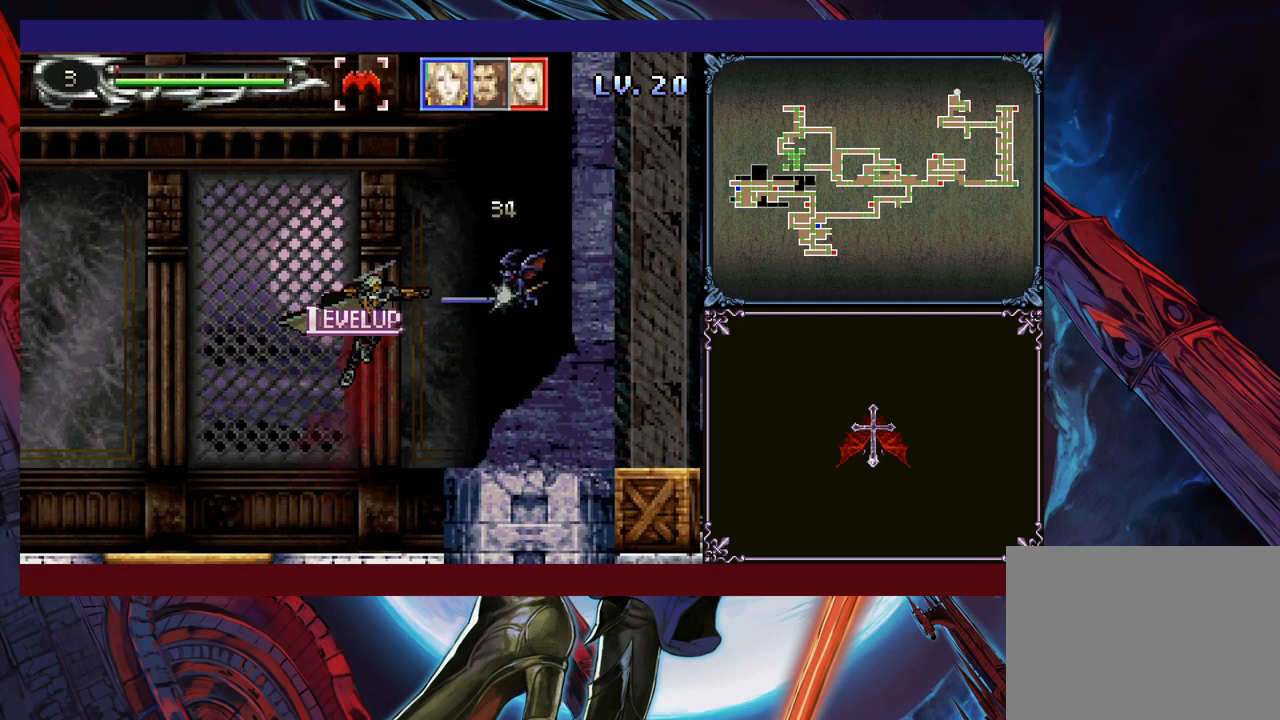
{"buttons": ["B"], "left_stick": "right", "events": []}
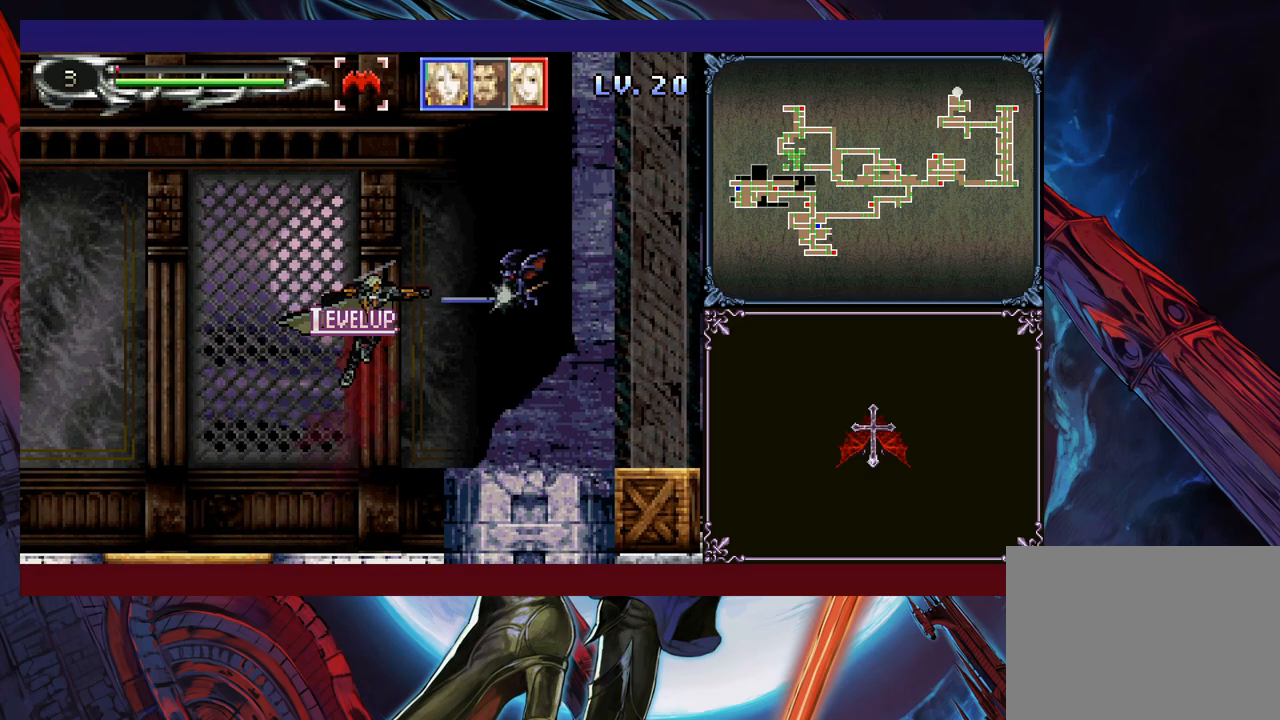
{"buttons": ["B"], "left_stick": "right", "events": []}
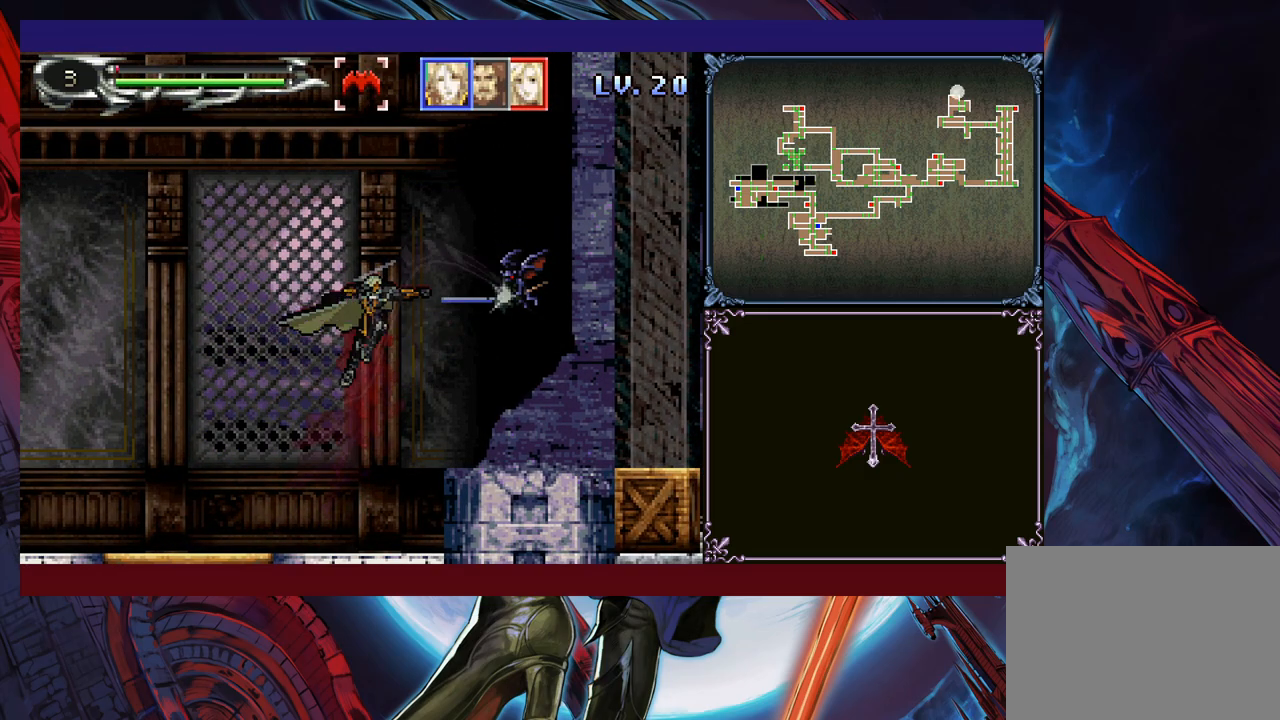
{"buttons": ["B"], "left_stick": "right", "events": []}
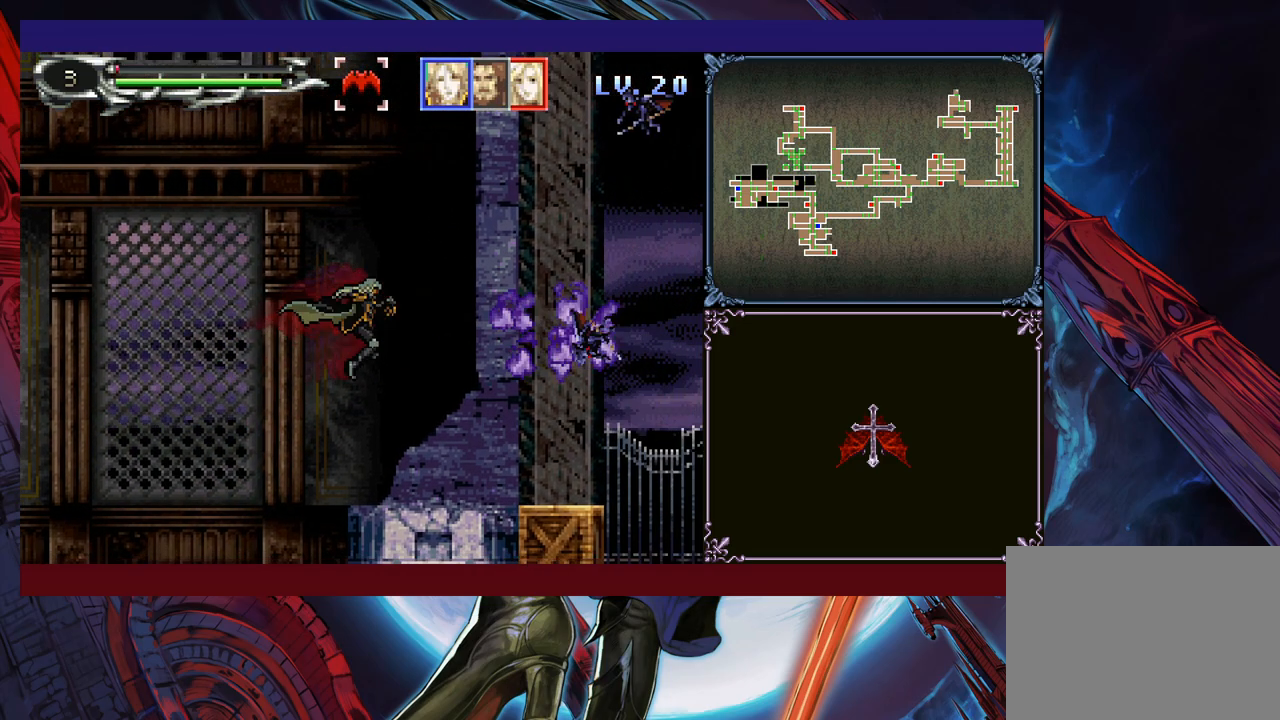
{"buttons": ["B"], "left_stick": "center", "events": [[50, "B", "up"], [200, "left_stick", "center"], [350, "B", "down"]]}
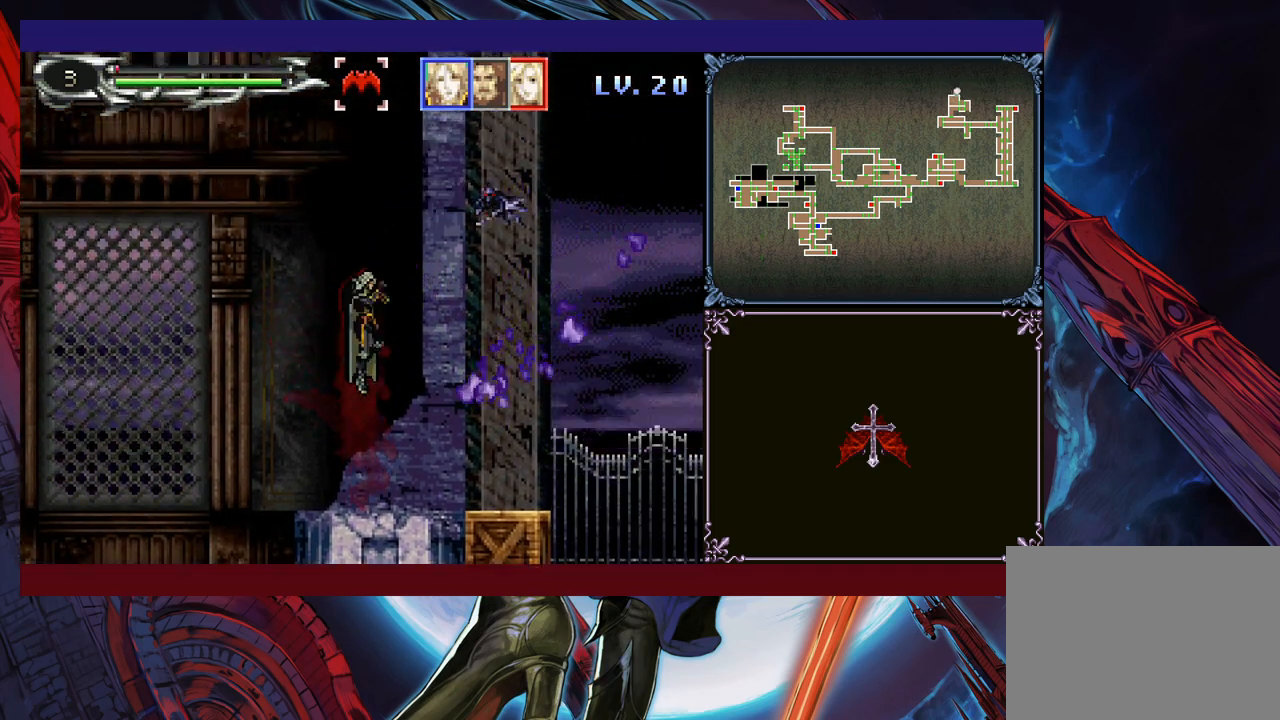
{"buttons": [], "left_stick": "right", "events": [[50, "A", "down"], [150, "left_stick", "left"], [400, "A", "up"], [433, "left_stick", "right"], [500, "B", "up"]]}
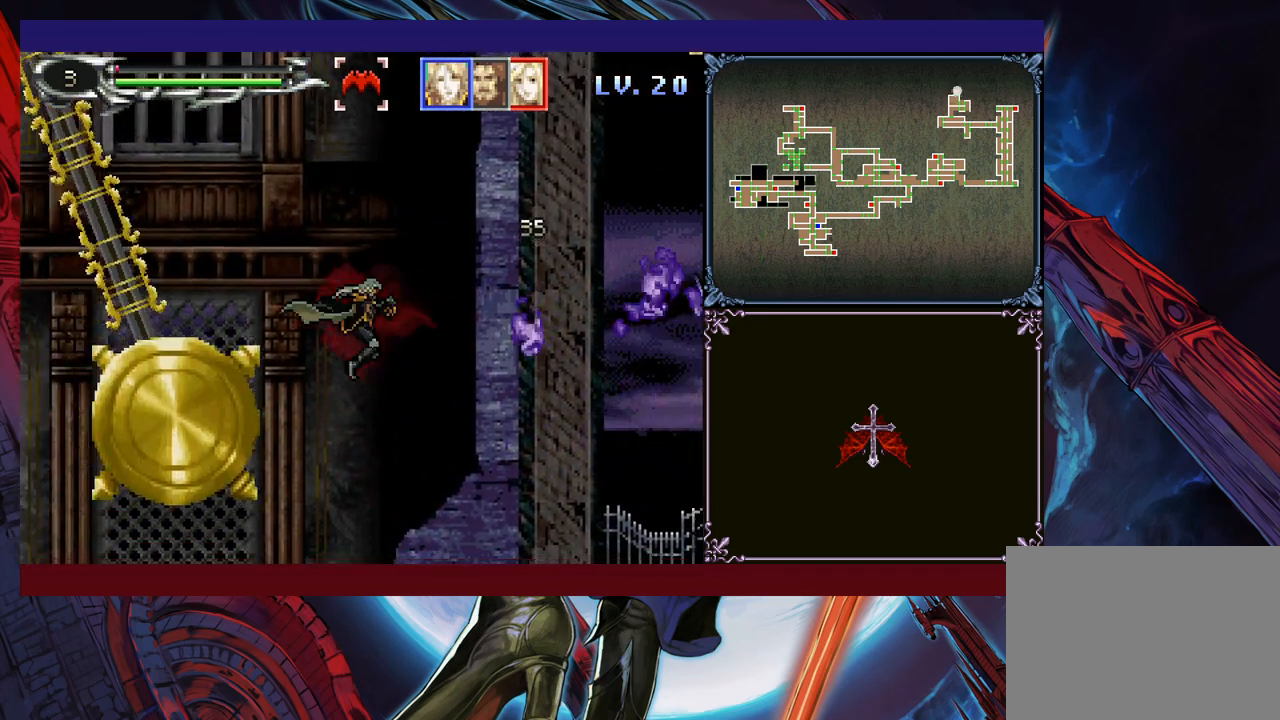
{"buttons": ["B"], "left_stick": "right", "events": [[200, "B", "down"]]}
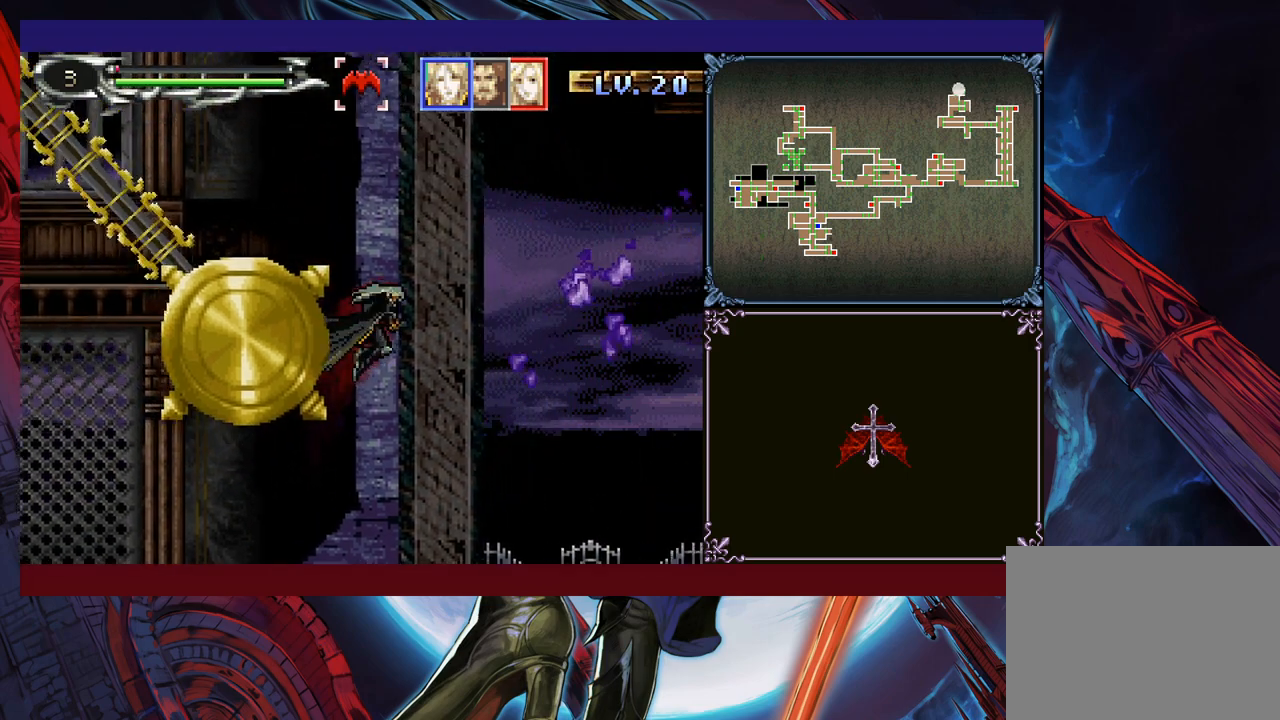
{"buttons": [], "left_stick": "up-right", "events": [[333, "left_stick", "up-right"], [400, "B", "up"]]}
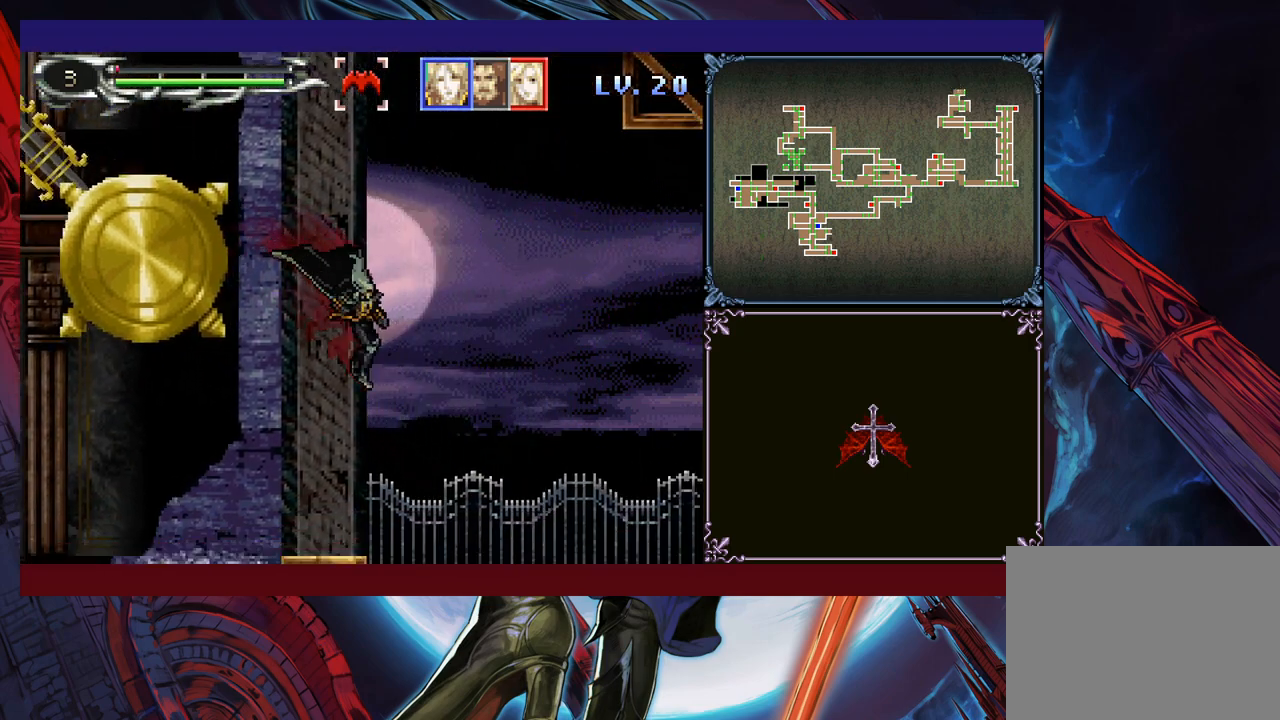
{"buttons": [], "left_stick": "center", "events": [[83, "X", "down"], [183, "left_stick", "up"], [200, "X", "up"], [400, "left_stick", "center"]]}
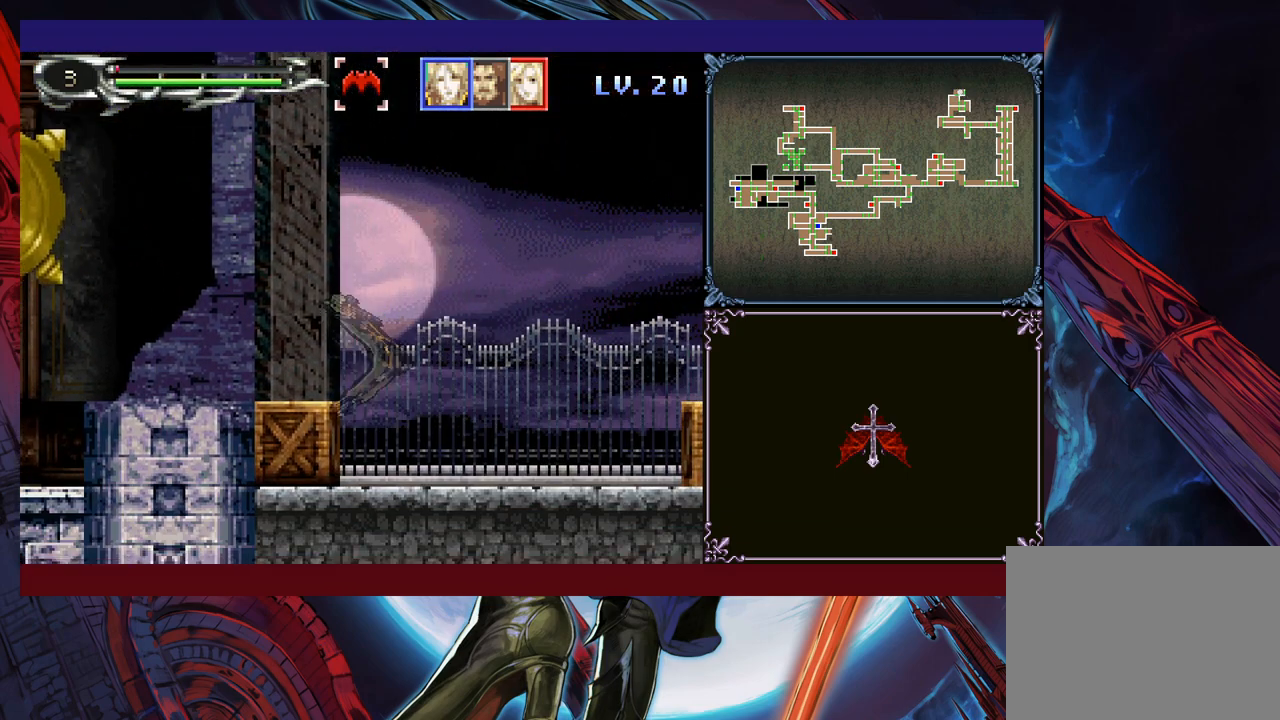
{"buttons": [], "left_stick": "up", "events": [[83, "left_stick", "up"]]}
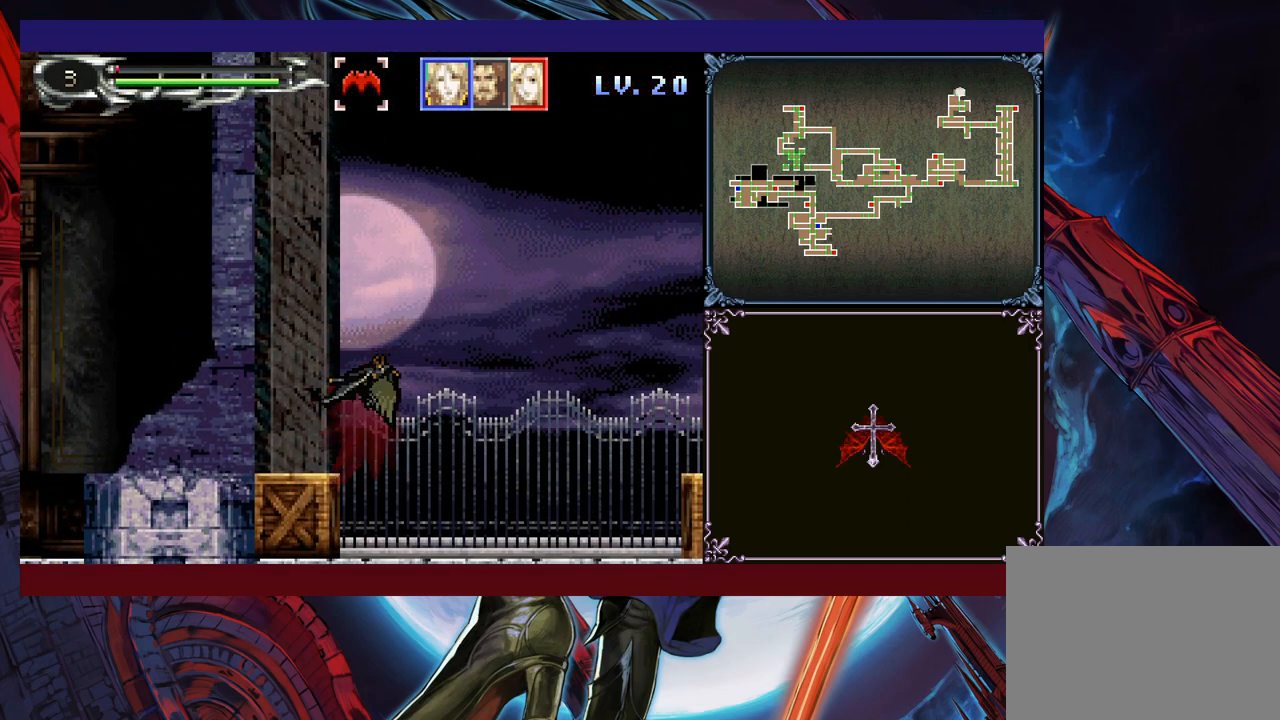
{"buttons": [], "left_stick": "up", "events": [[50, "left_stick", "up-left"], [300, "left_stick", "up-right"], [350, "left_stick", "up"]]}
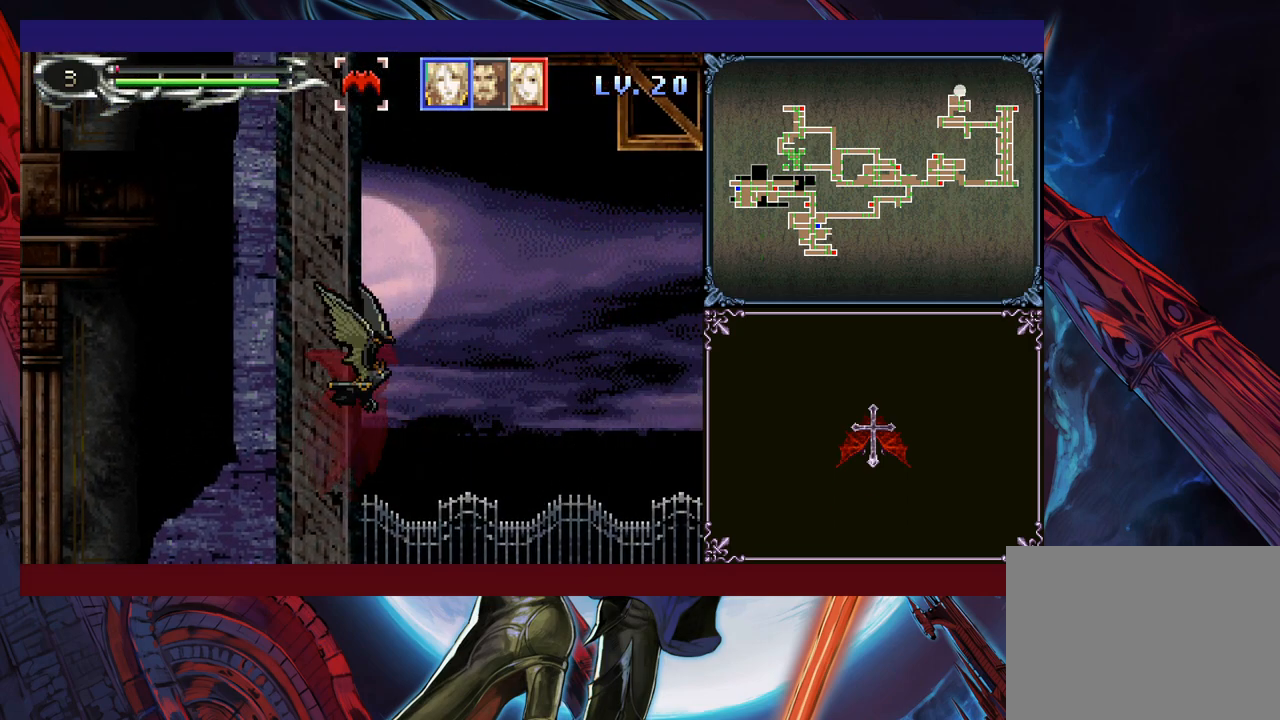
{"buttons": [], "left_stick": "up", "events": [[150, "left_stick", "up-left"], [250, "left_stick", "up"]]}
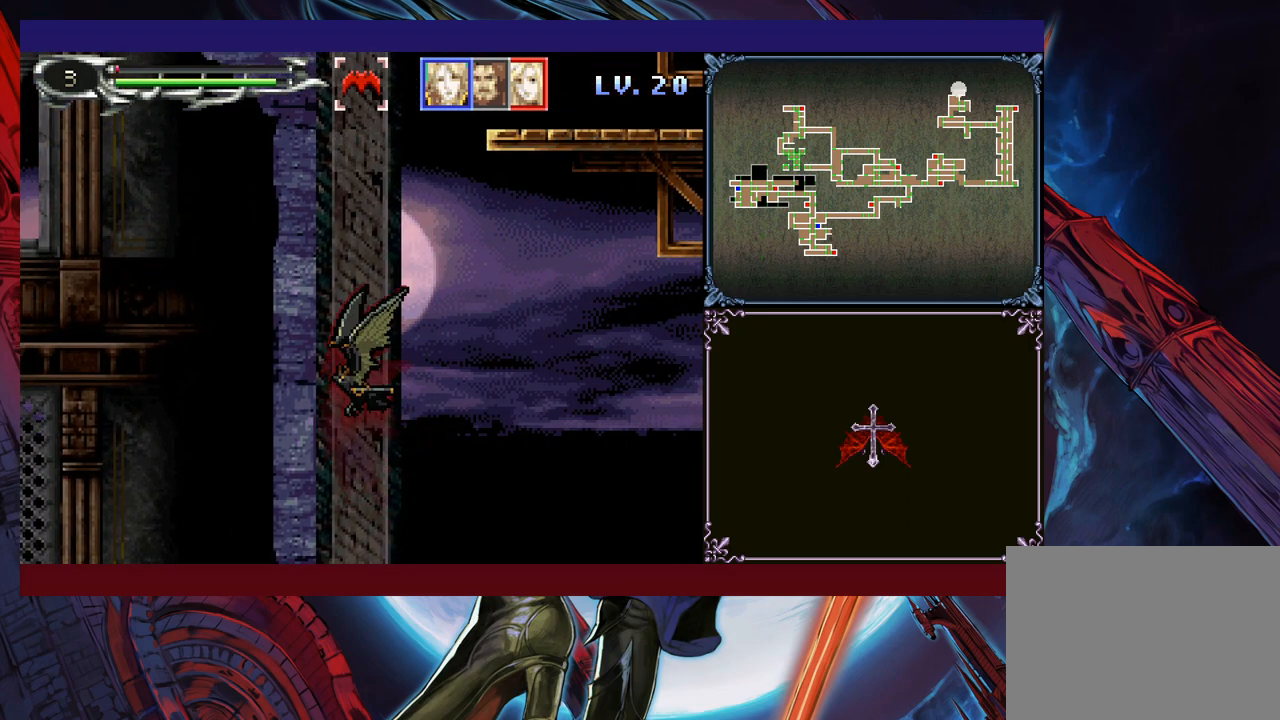
{"buttons": [], "left_stick": "up-right", "events": [[400, "left_stick", "up-right"]]}
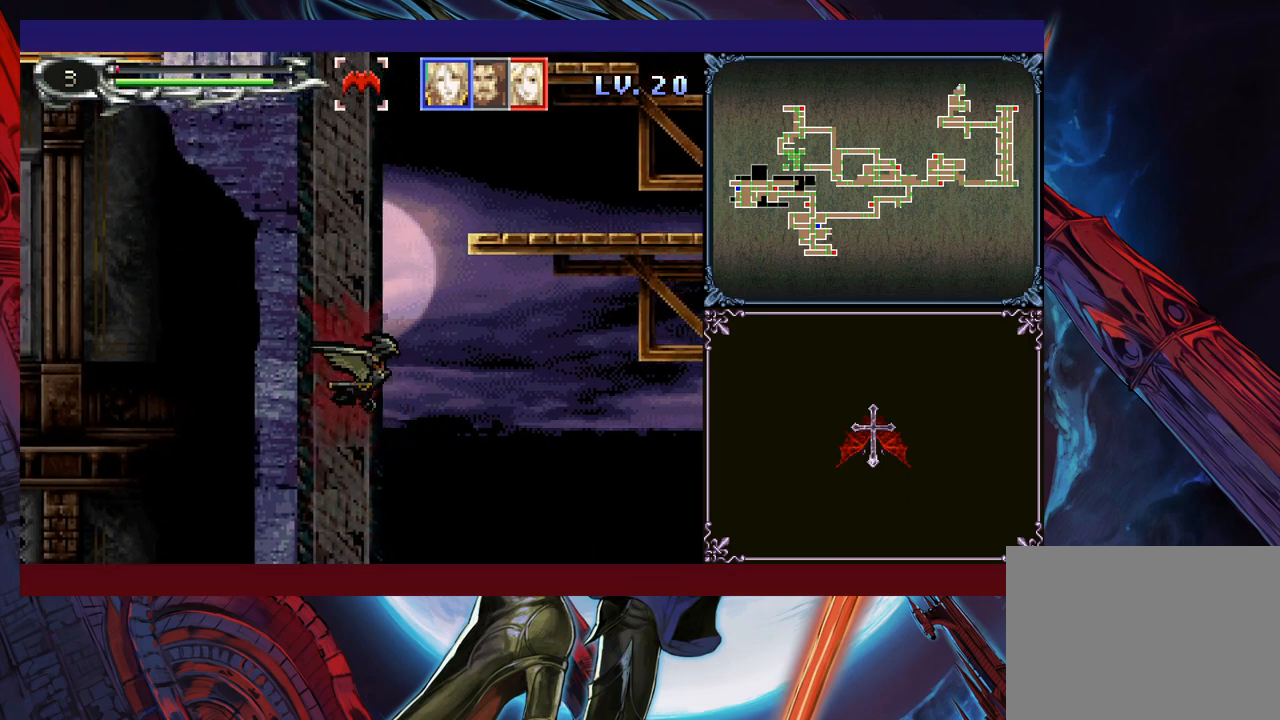
{"buttons": [], "left_stick": "up-right", "events": []}
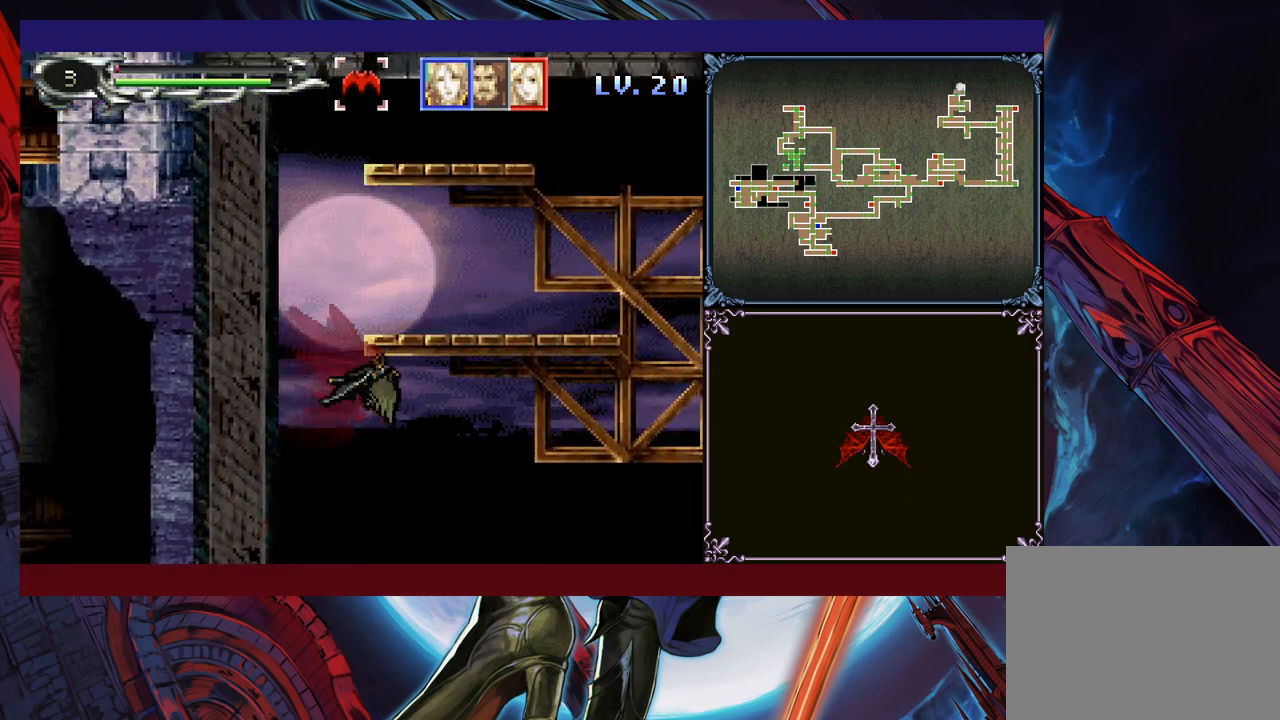
{"buttons": [], "left_stick": "up", "events": [[400, "left_stick", "up"]]}
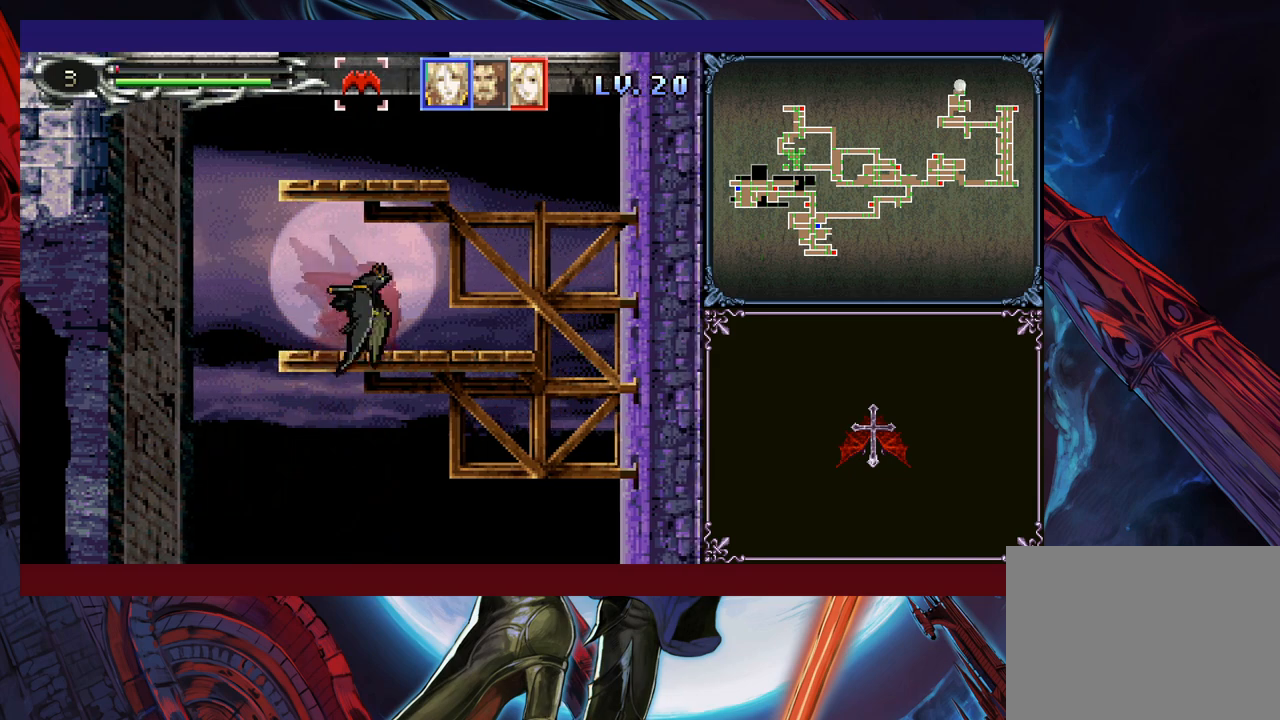
{"buttons": [], "left_stick": "up", "events": []}
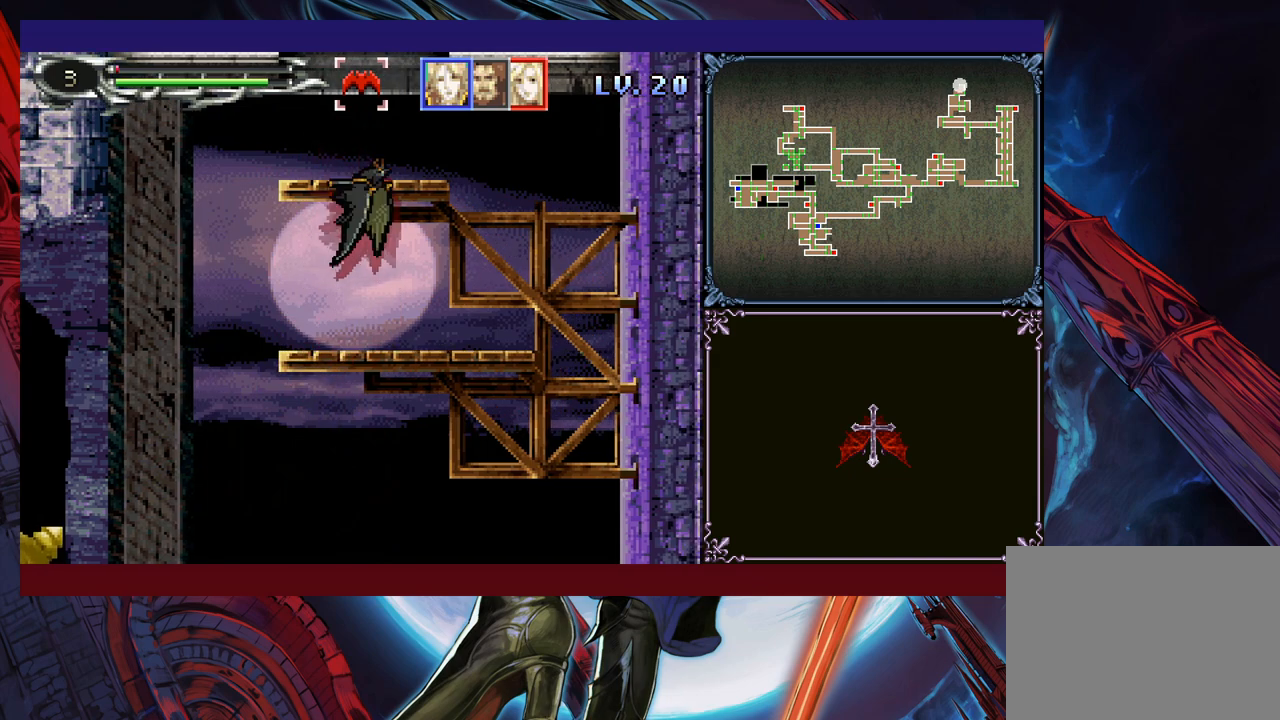
{"buttons": [], "left_stick": "up", "events": []}
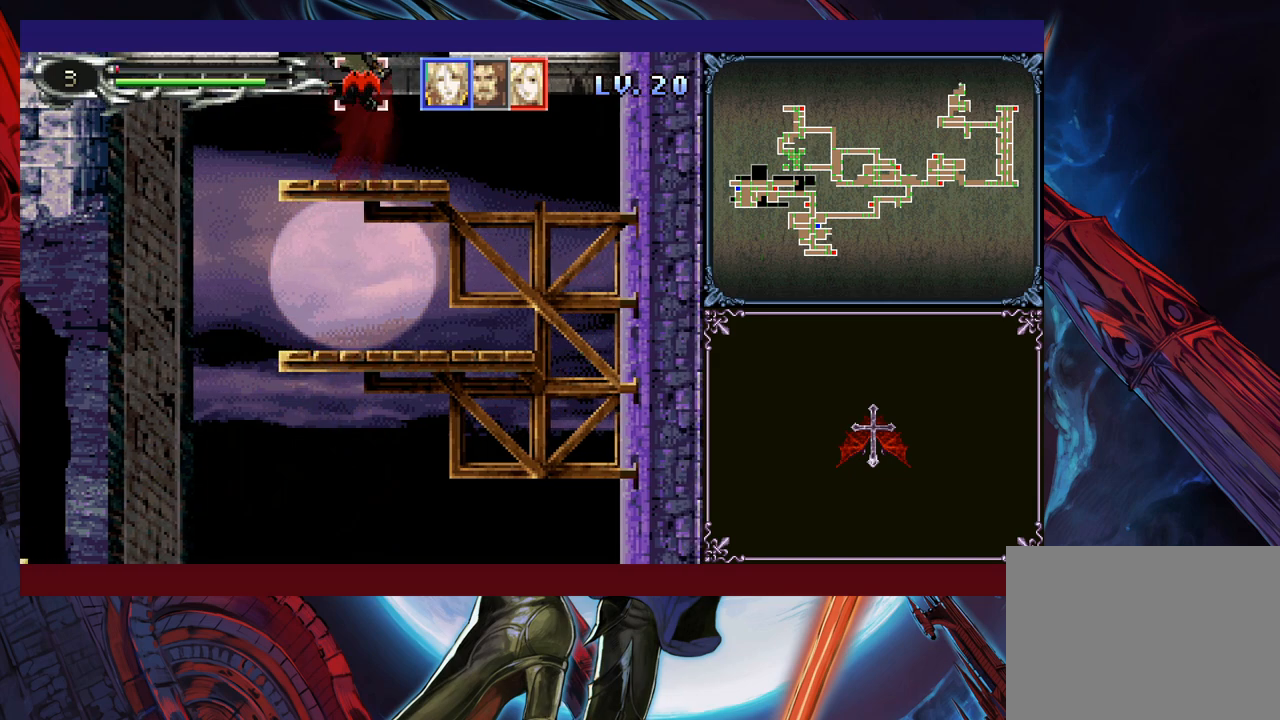
{"buttons": [], "left_stick": "up-right", "events": [[150, "left_stick", "up-right"]]}
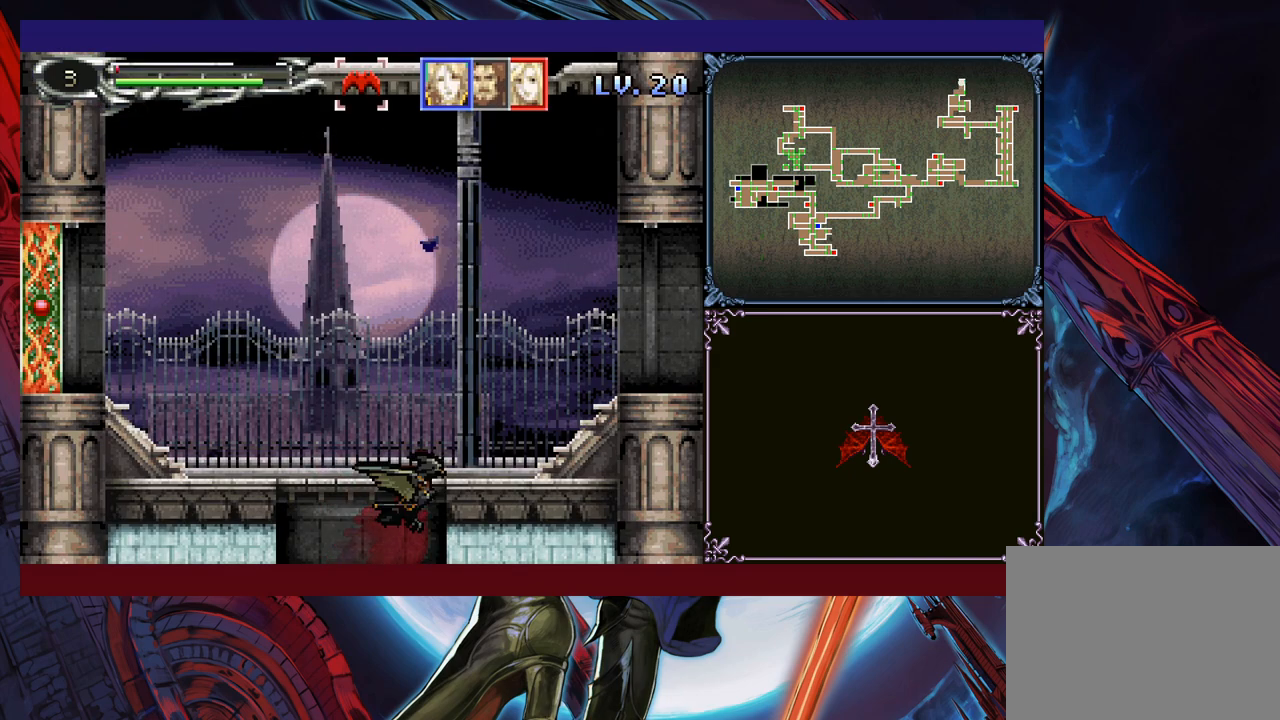
{"buttons": [], "left_stick": "up-right", "events": []}
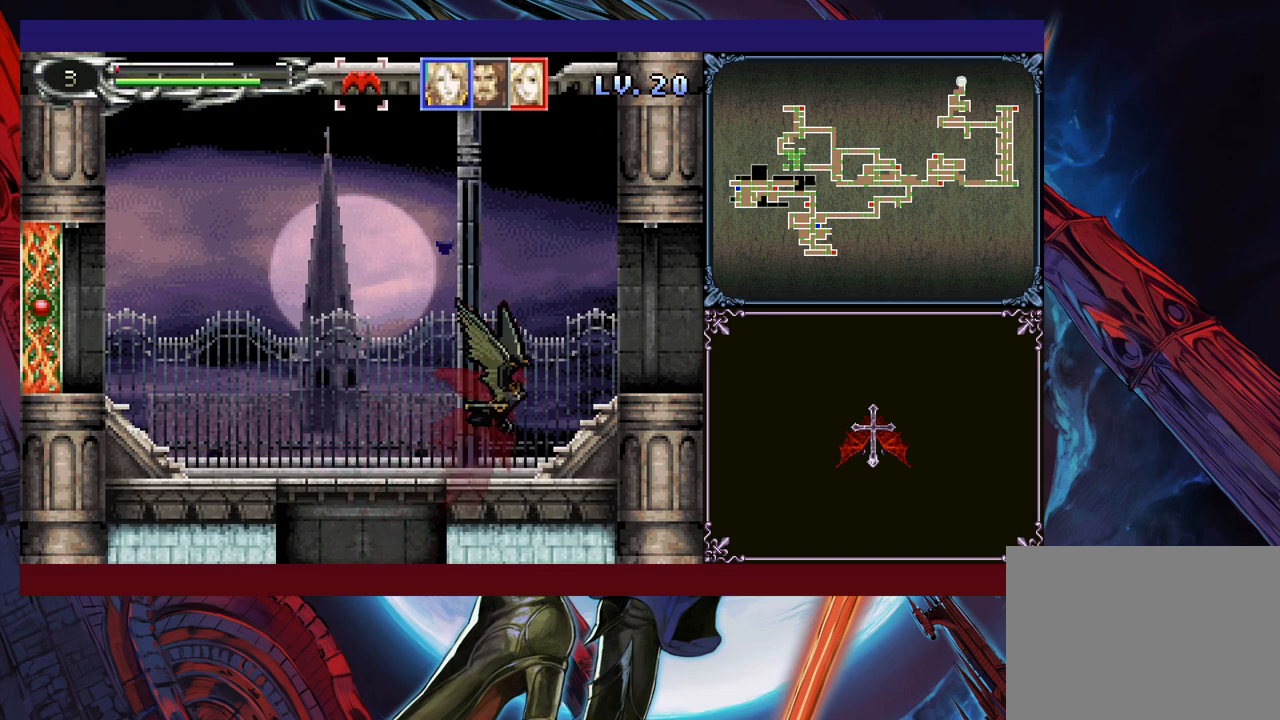
{"buttons": [], "left_stick": "up-right", "events": [[50, "X", "down"], [200, "X", "up"]]}
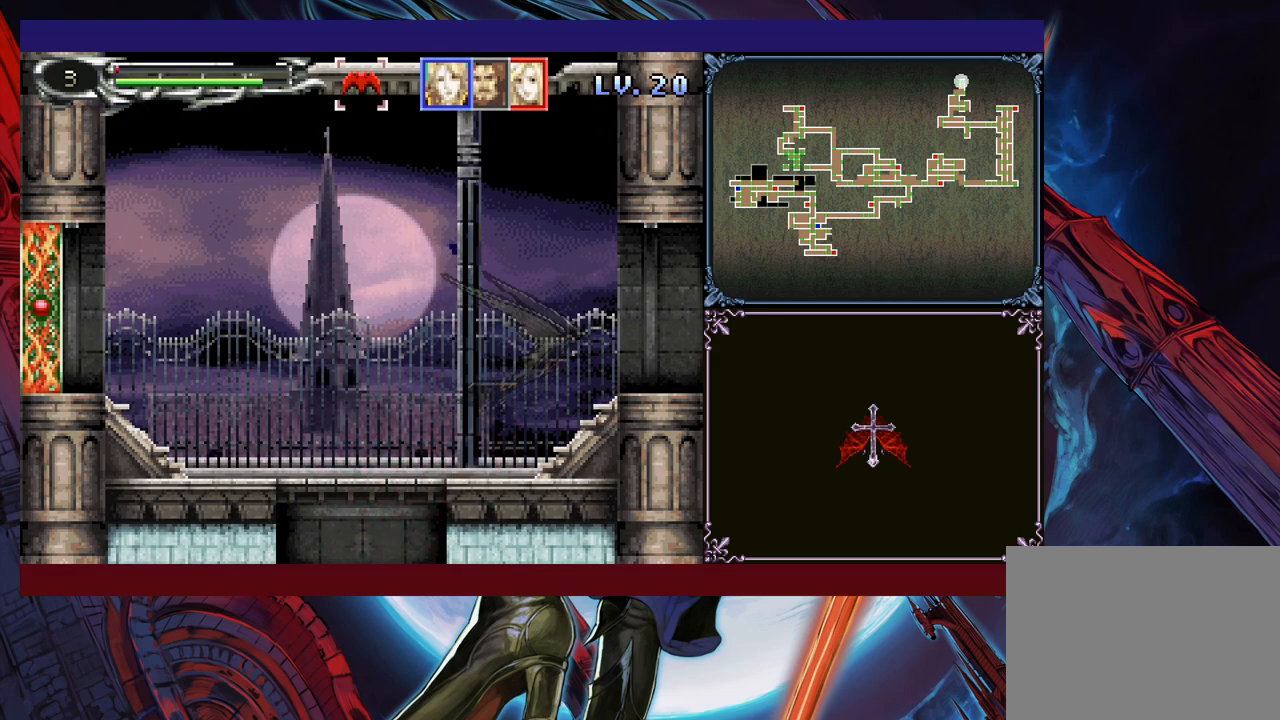
{"buttons": [], "left_stick": "right", "events": [[300, "Y", "down"], [300, "left_stick", "up-left"], [333, "B", "down"], [350, "Y", "up"], [400, "B", "up"], [400, "left_stick", "right"]]}
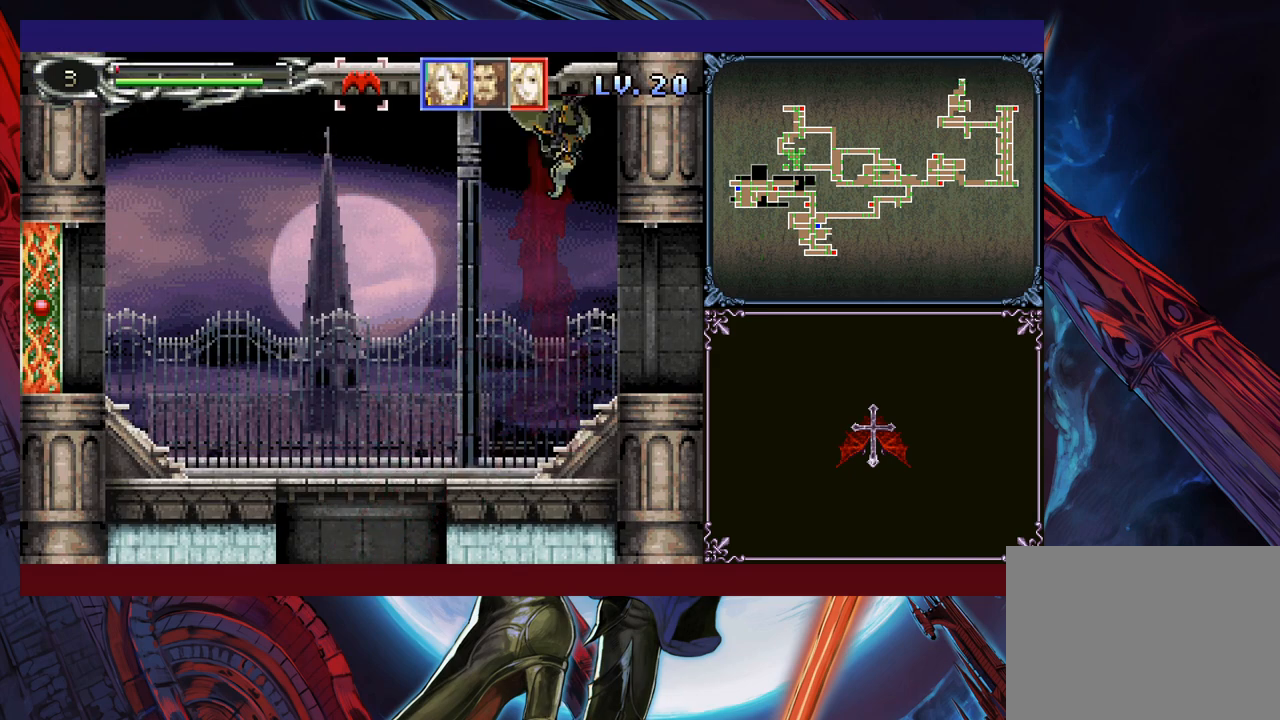
{"buttons": [], "left_stick": "right", "events": []}
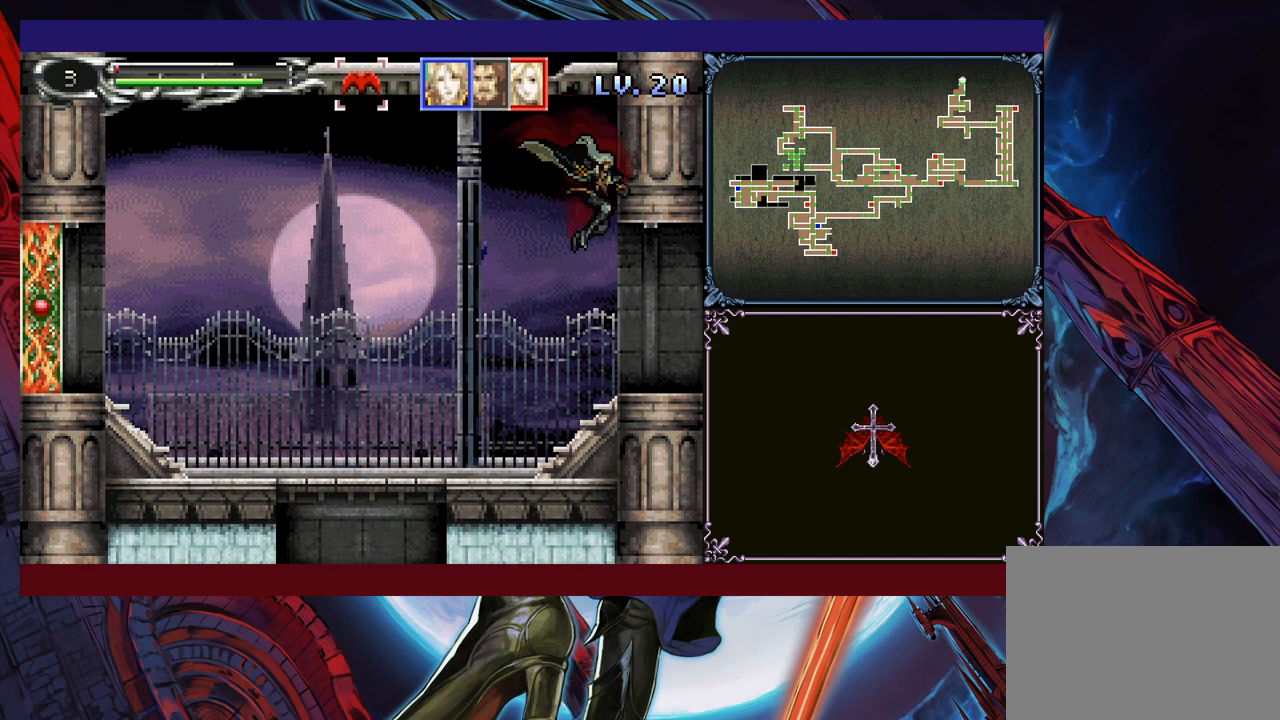
{"buttons": [], "left_stick": "down-right", "events": [[300, "Y", "down"], [300, "left_stick", "left"], [350, "B", "down"], [350, "Y", "up"], [400, "left_stick", "down-right"], [433, "B", "up"]]}
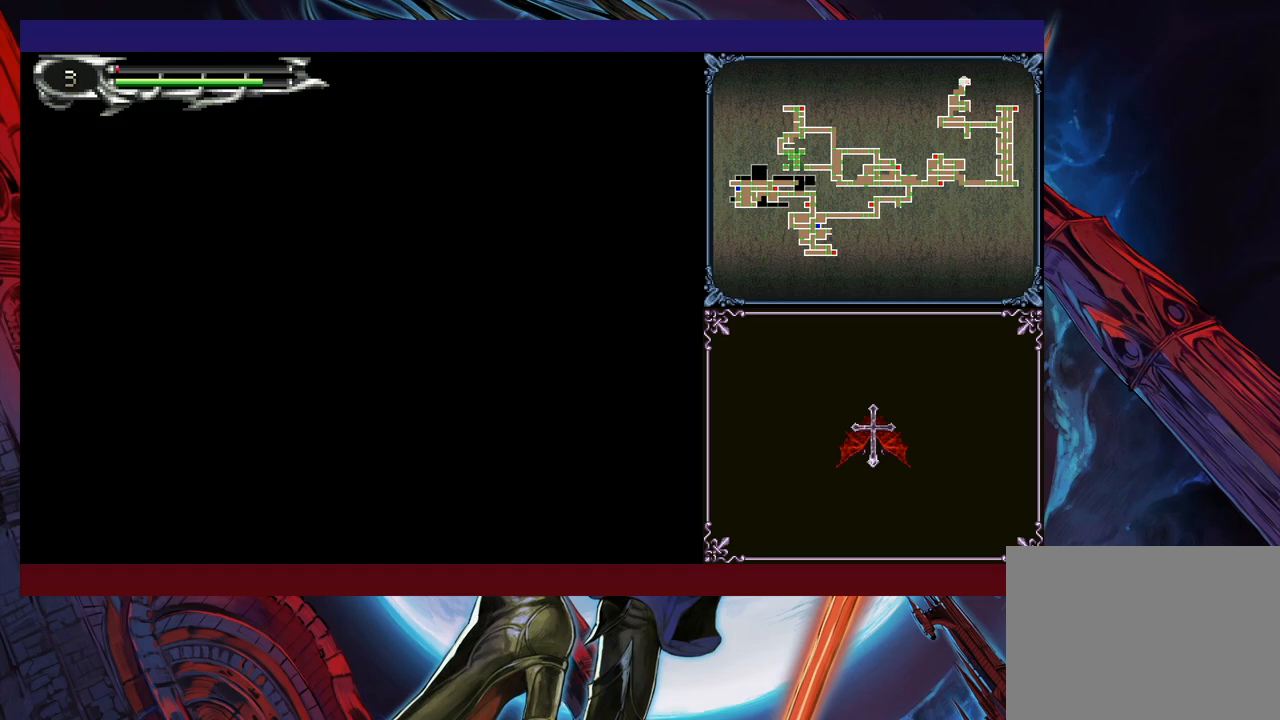
{"buttons": ["B"], "left_stick": "down-right", "events": [[333, "left_stick", "left"], [350, "Y", "down"], [383, "B", "down"], [400, "Y", "up"], [400, "left_stick", "down-right"], [450, "B", "up"], [500, "B", "down"]]}